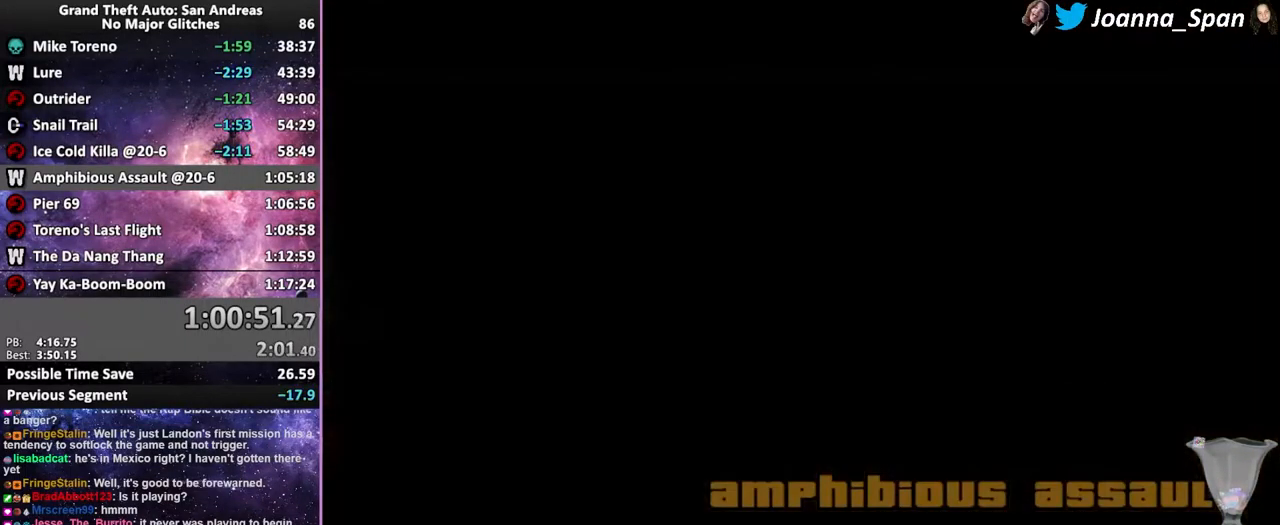
Gameplay with keyboard and mouse; each line is a JSON object with the keys and mouse buttons held at the frame after it. "events" lists presses ("down") and releases ("up") of ".", "/", "0", "1", "2", "3", "4", "5", "6", "7", "8", "9", "a", "alt_l", "alt_r", "b", "backslash", "backspace", "c", "caps_lock", "comma", "ctrl_l", "ctrl_r", "d", "down", "e", "equals", "escape", "f", "f1", "f10", "f11", "f12", "f2", "f3", "f4", "f5", "f6", "f7", "f8", "f9", "g", "h", "i", "j", "k", "l", "lbracket", "left", "m", "minus", "n", "o", "p", "q", "quote", "r", "rbracket", "return", "right", "s", "semicolon", "shift_l", "shift_r", "space", "super", "t", "tab", "tilde", "u", "up", "v", "w", "x", "y", "z", "mouse_left", "mouse_wheel", "mouse_right", "mouse_mb4" and "mouse_mb5" between this image and that frame as [ms after this image, input, new state], when the widget could be followed in between. "mouse_left", "mouse_wheel", "mouse_right", "mouse_mb4", "mouse_mb5" = the "left", "wheel", "right", "mb4", "mb5" buttons of the "mouse" list. No other keys are recorded. "wheel" means that the mouse wheel is clicked or scrolled. Not read: mouse_move.
{"keys": ["f", "shift_l"], "mouse": [], "events": [[67, "f", "down"], [67, "shift_l", "down"], [117, "shift_l", "up"], [267, "f", "up"], [317, "f", "down"], [383, "f", "up"], [450, "f", "down"], [467, "shift_l", "down"]]}
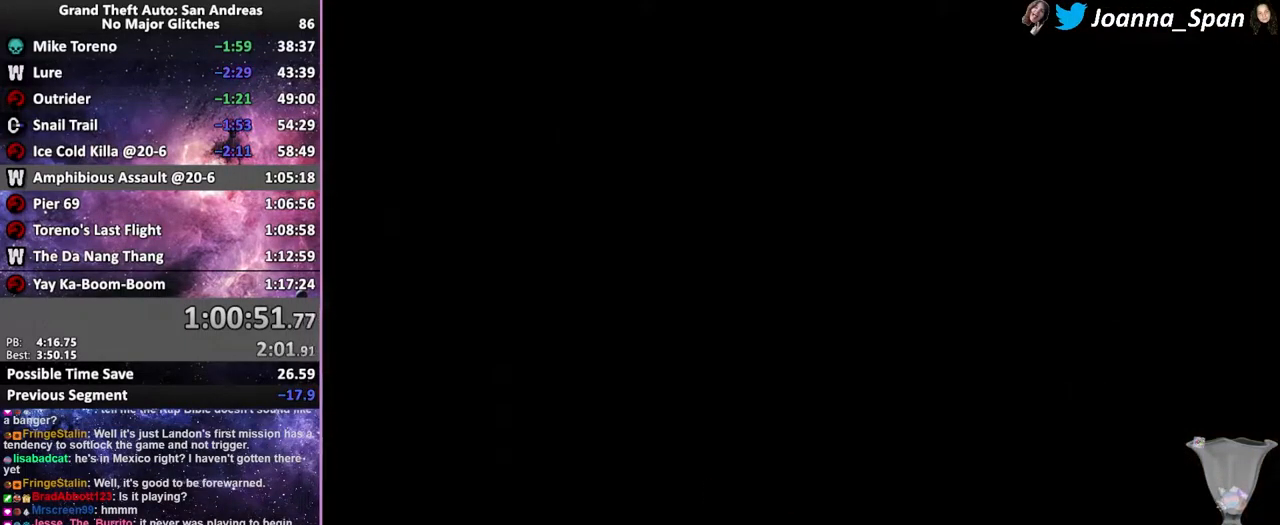
{"keys": ["f", "shift_l"], "mouse": [], "events": [[17, "f", "up"], [17, "shift_l", "up"], [83, "f", "down"], [83, "shift_l", "down"], [150, "f", "up"], [150, "shift_l", "up"], [217, "f", "down"], [283, "f", "up"], [367, "f", "down"], [417, "f", "up"], [483, "f", "down"], [483, "shift_l", "down"]]}
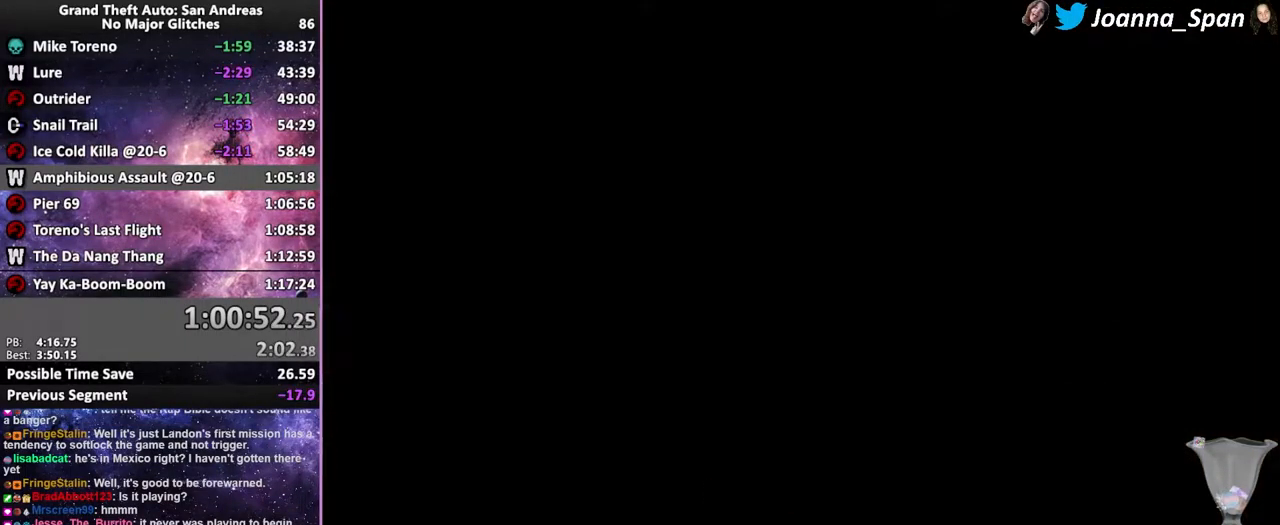
{"keys": [], "mouse": [], "events": [[50, "f", "up"], [50, "shift_l", "up"], [117, "shift_l", "down"], [133, "f", "down"], [167, "f", "up"], [183, "shift_l", "up"], [233, "f", "down"], [267, "shift_l", "down"], [284, "shift_l", "up"], [300, "f", "up"], [367, "f", "down"], [384, "shift_l", "down"], [434, "f", "up"], [434, "shift_l", "up"]]}
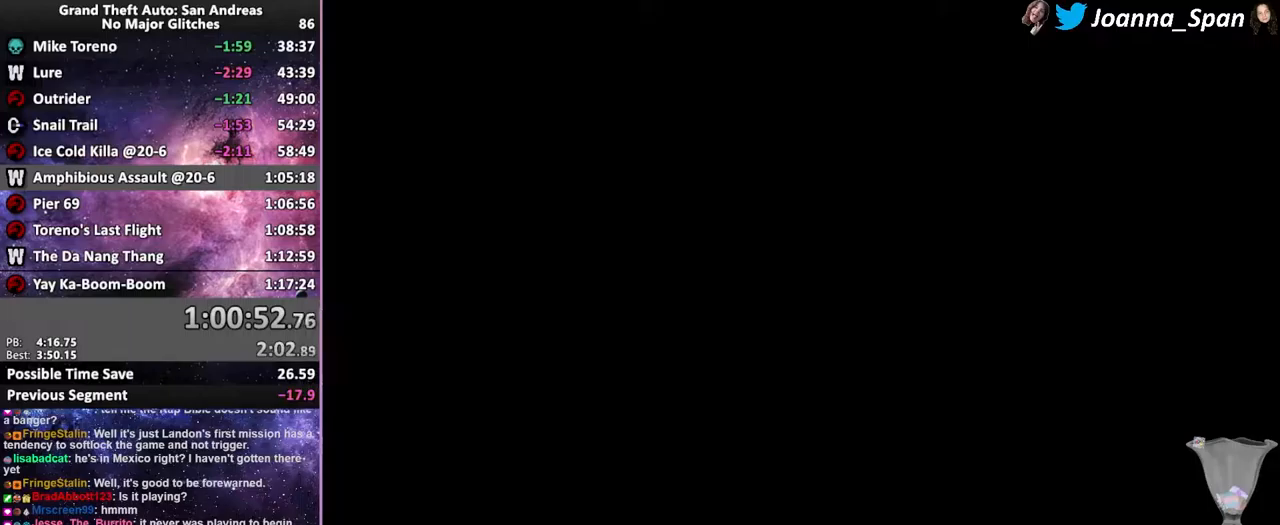
{"keys": [], "mouse": [], "events": [[16, "f", "down"], [33, "shift_l", "down"], [83, "f", "up"], [83, "shift_l", "up"], [150, "f", "down"], [216, "f", "up"]]}
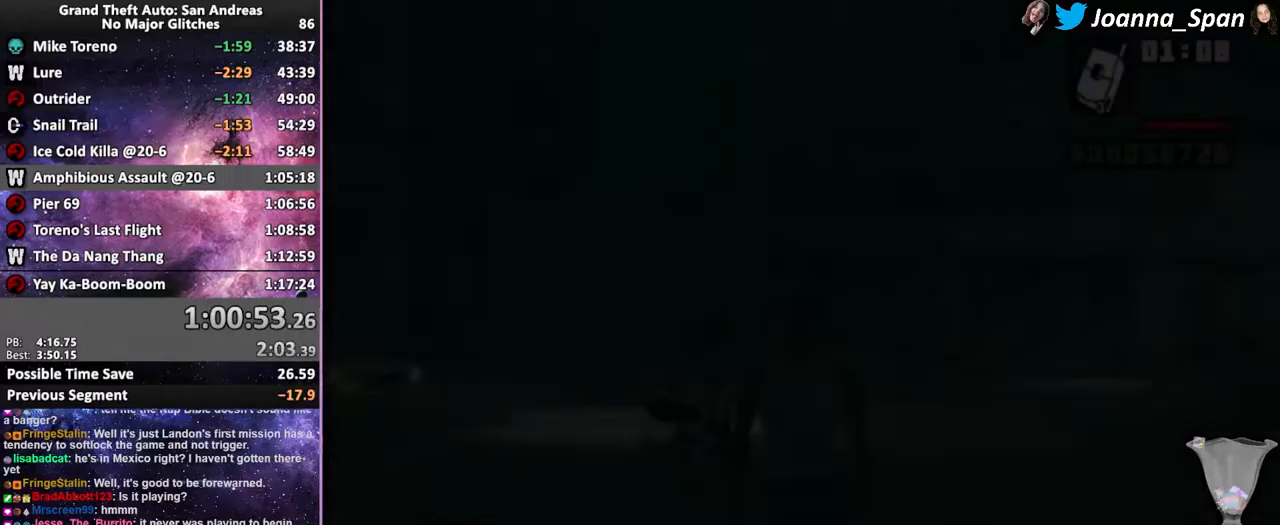
{"keys": ["shift_l"], "mouse": [], "events": [[333, "f", "down"], [333, "shift_l", "down"], [466, "f", "up"]]}
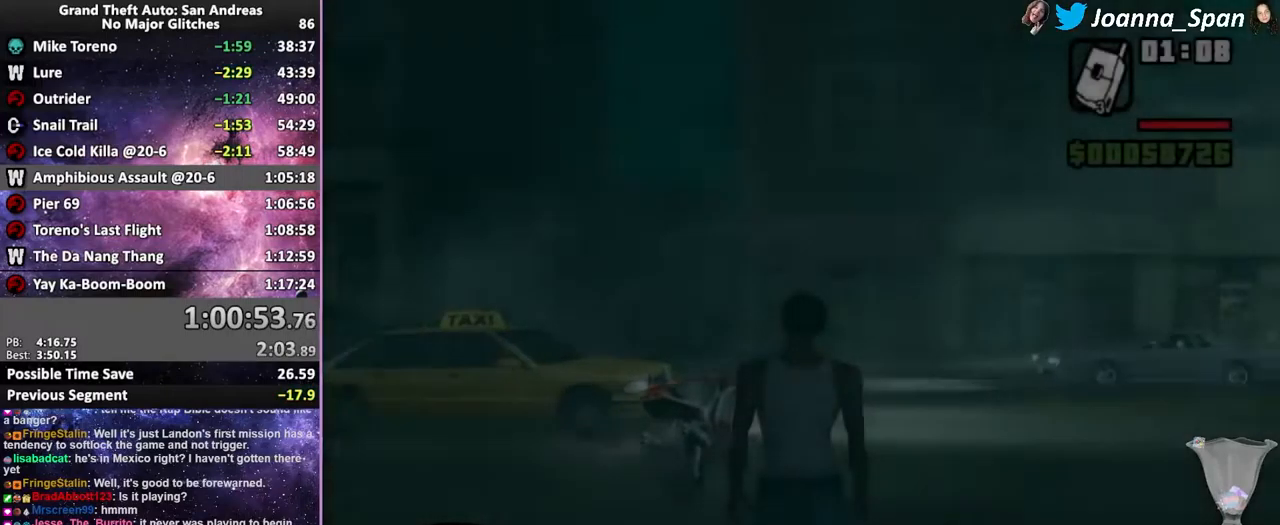
{"keys": ["shift_l"], "mouse": [], "events": [[83, "f", "down"], [233, "f", "up"]]}
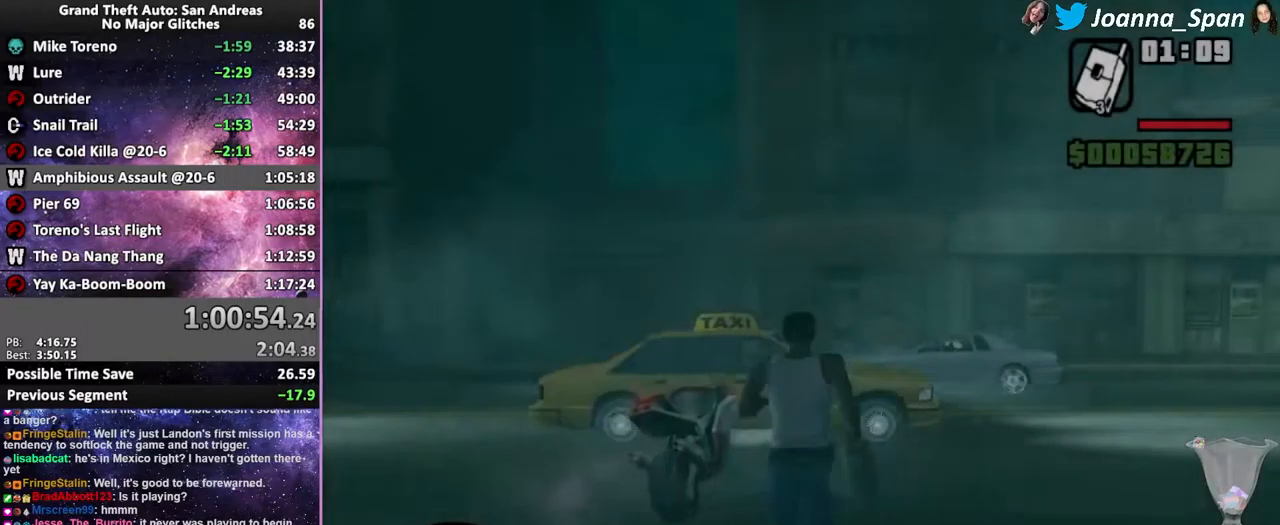
{"keys": ["a", "f7", "shift_l"], "mouse": [], "events": [[500, "a", "down"], [500, "f7", "down"]]}
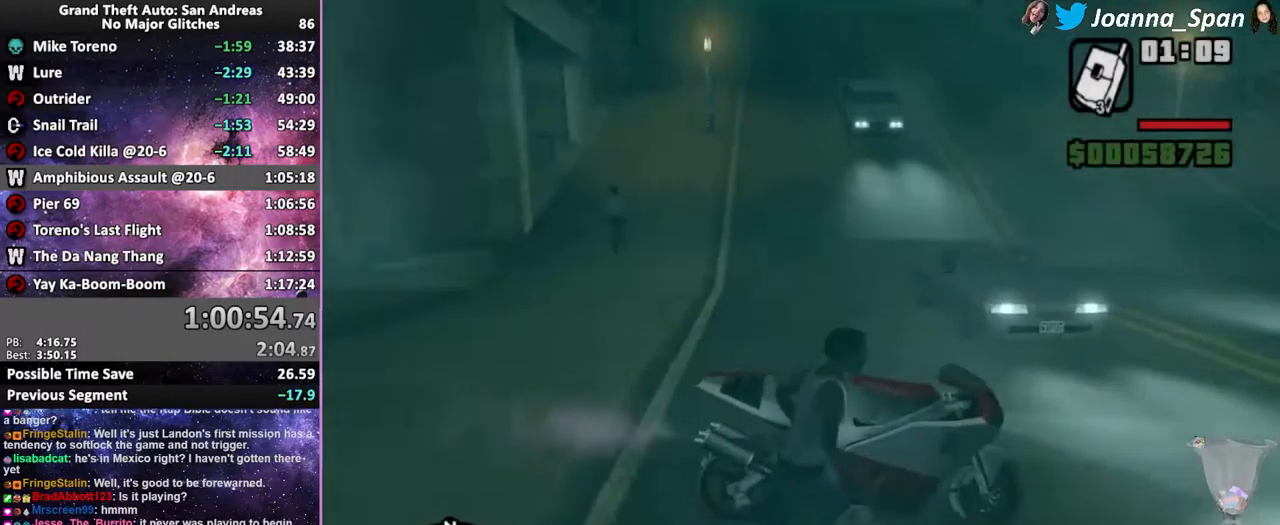
{"keys": ["a", "f5", "f7", "shift_l", "w"], "mouse": [], "events": [[16, "f5", "down"], [16, "w", "down"]]}
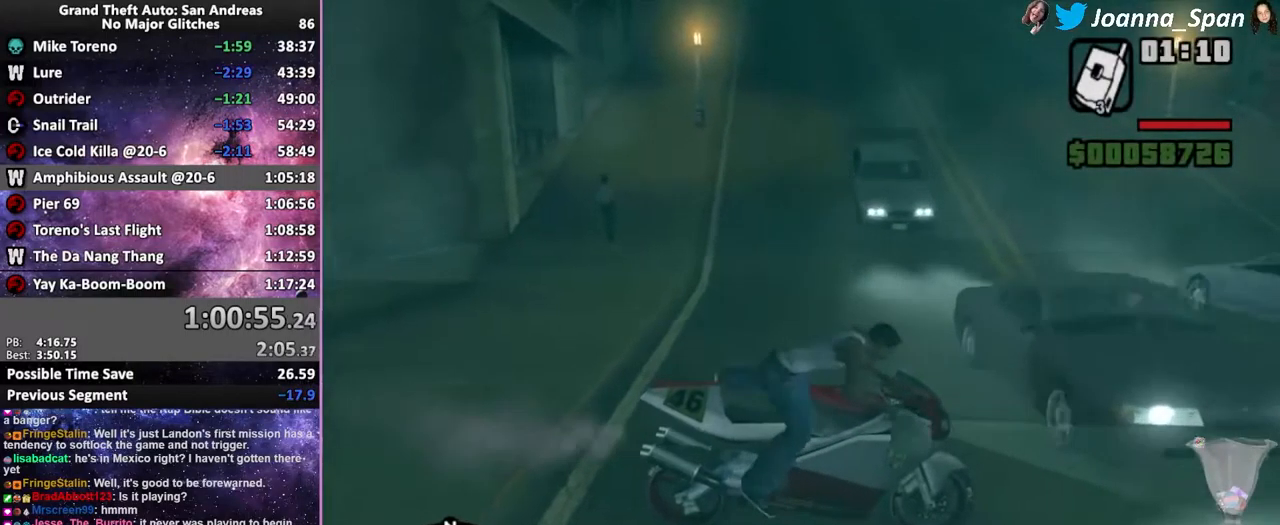
{"keys": ["a", "f5", "f7", "shift_l", "w"], "mouse": [], "events": []}
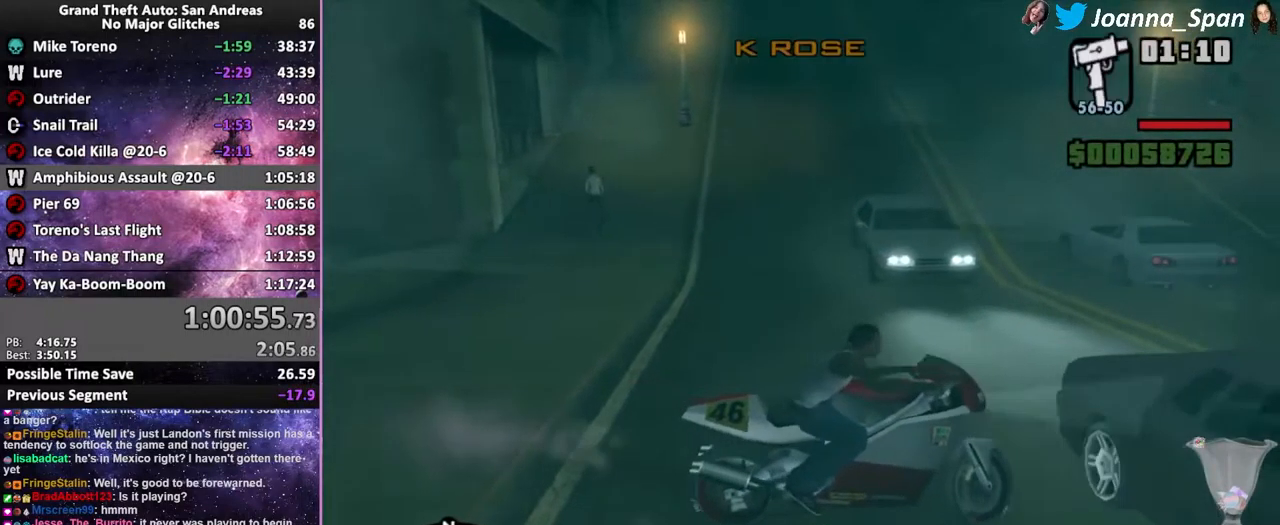
{"keys": ["a", "f5", "f7", "shift_l", "w"], "mouse": [], "events": [[333, "mouse_wheel", "down"], [450, "mouse_wheel", "up"]]}
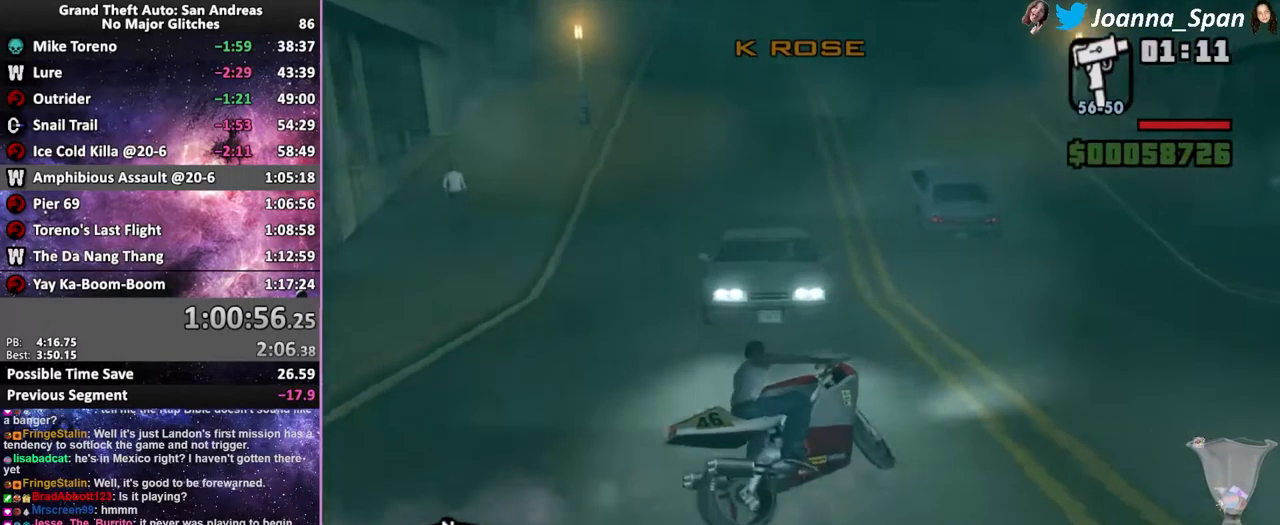
{"keys": ["a", "f5", "f7", "w"], "mouse": ["wheel"], "events": [[33, "mouse_wheel", "down"], [100, "shift_l", "up"], [133, "a", "up"], [133, "mouse_wheel", "up"], [150, "f7", "up"], [216, "mouse_wheel", "down"], [283, "a", "down"], [283, "f7", "down"], [316, "mouse_wheel", "up"], [400, "mouse_wheel", "down"]]}
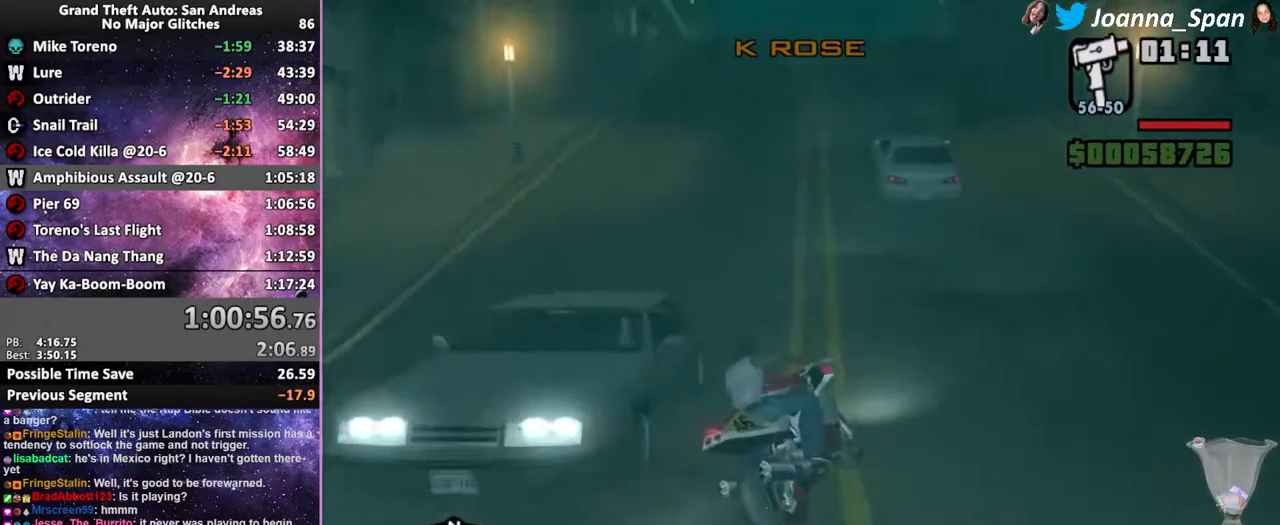
{"keys": ["f5", "w"], "mouse": [], "events": [[16, "mouse_wheel", "up"], [66, "mouse_wheel", "down"], [183, "mouse_wheel", "up"], [200, "a", "up"], [200, "f7", "up"], [250, "mouse_wheel", "down"], [366, "mouse_wheel", "up"], [416, "mouse_wheel", "down"], [500, "mouse_wheel", "up"]]}
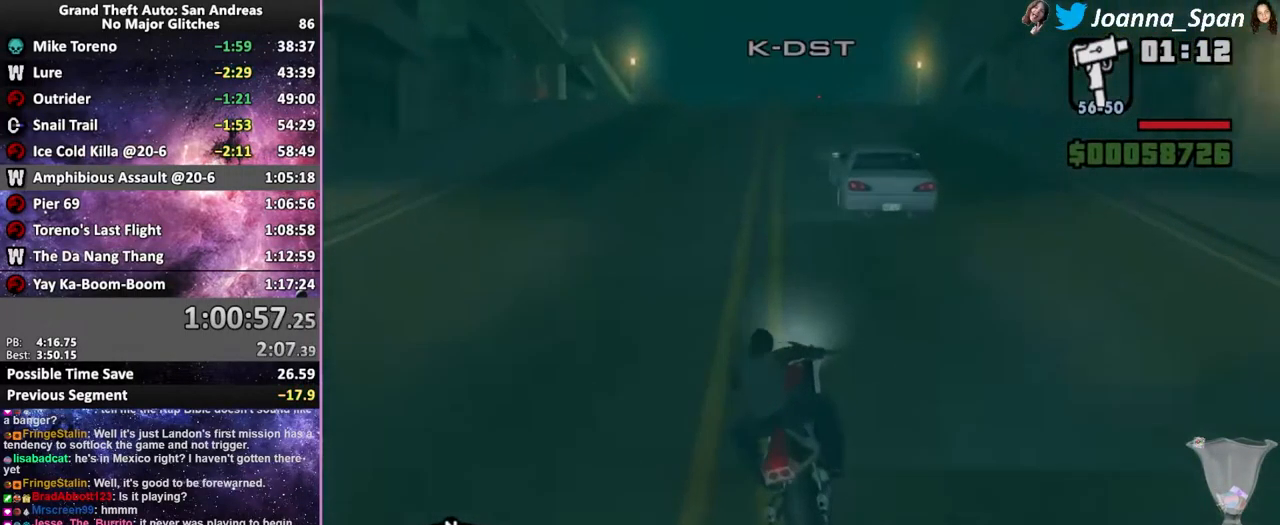
{"keys": ["a", "f5", "f7", "w"], "mouse": ["wheel"], "events": [[100, "mouse_wheel", "down"], [183, "mouse_wheel", "up"], [266, "mouse_wheel", "down"], [349, "mouse_wheel", "up"], [432, "mouse_wheel", "down"], [516, "a", "down"], [516, "f7", "down"]]}
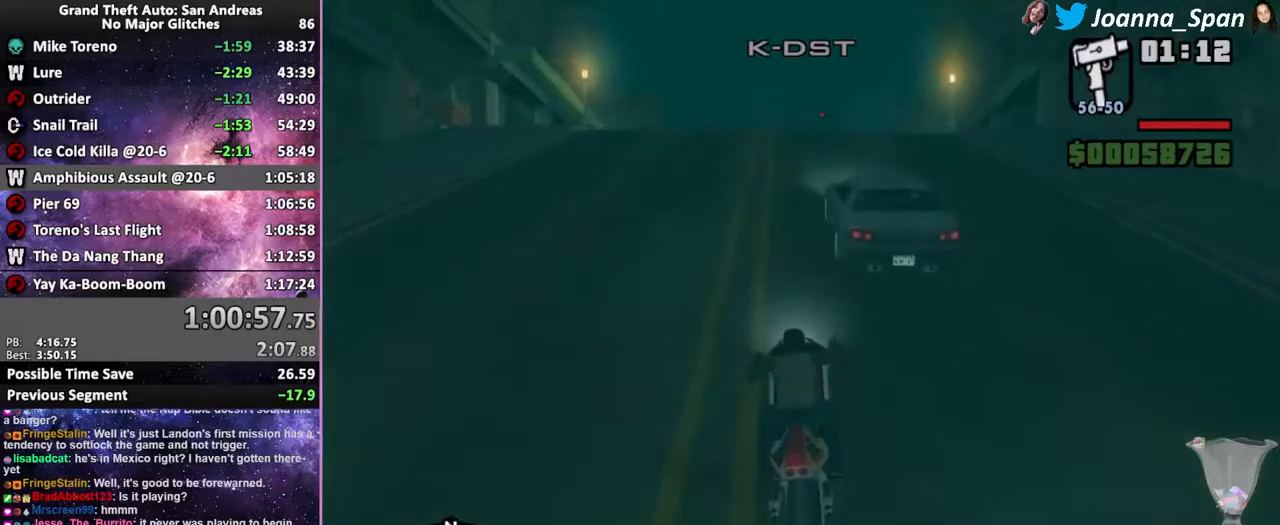
{"keys": ["f5", "w"], "mouse": ["wheel"], "events": [[16, "mouse_wheel", "up"], [50, "a", "up"], [50, "f7", "up"], [83, "mouse_wheel", "down"], [200, "mouse_wheel", "up"], [250, "mouse_wheel", "down"], [400, "mouse_wheel", "up"], [450, "mouse_wheel", "down"]]}
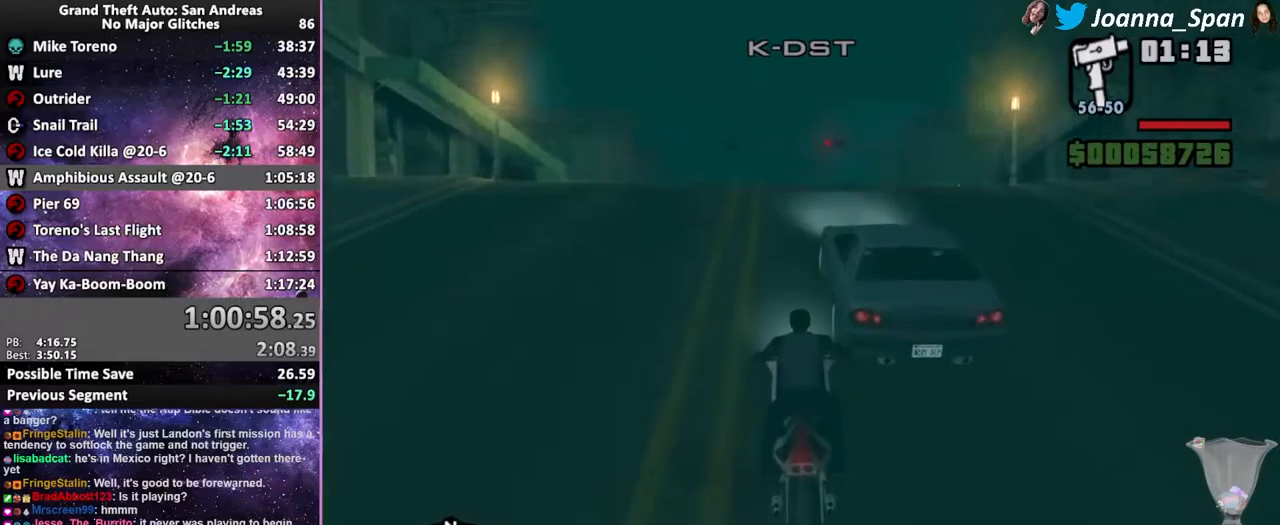
{"keys": ["f5", "w"], "mouse": ["wheel"], "events": [[100, "mouse_wheel", "up"], [166, "mouse_wheel", "down"], [316, "mouse_wheel", "up"], [433, "mouse_wheel", "down"]]}
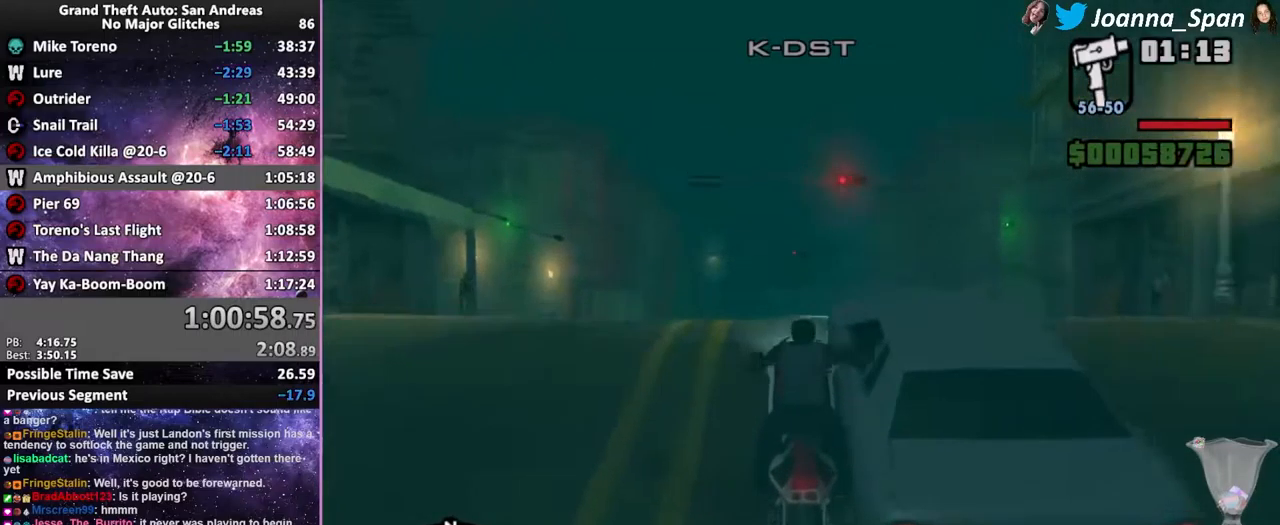
{"keys": ["f5", "w"], "mouse": [], "events": [[66, "mouse_wheel", "up"], [166, "mouse_wheel", "down"], [283, "mouse_wheel", "up"]]}
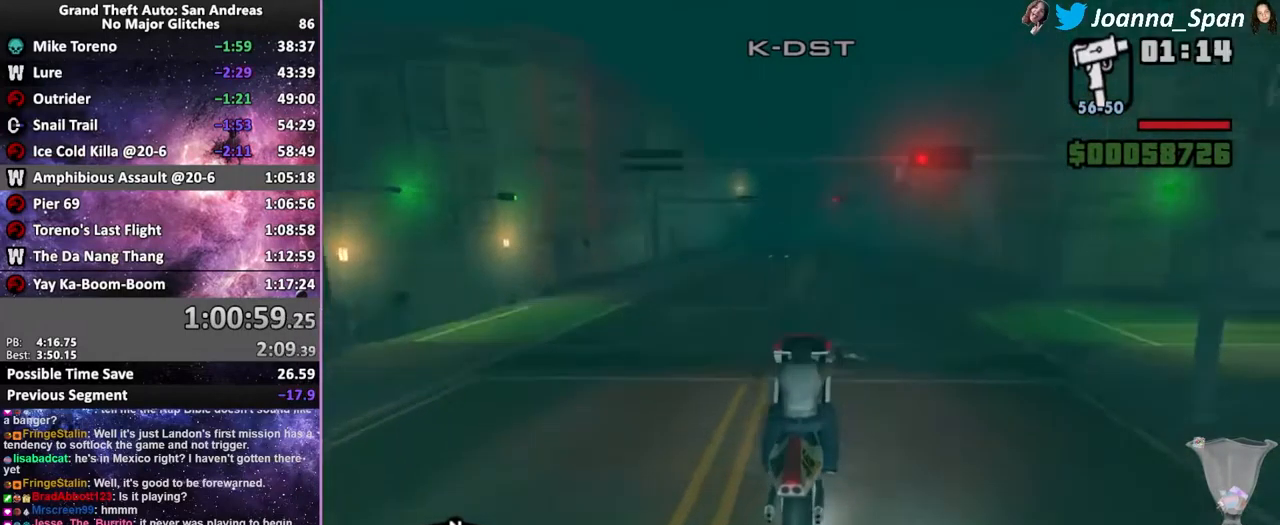
{"keys": ["f5", "w"], "mouse": ["wheel"], "events": [[466, "mouse_wheel", "down"]]}
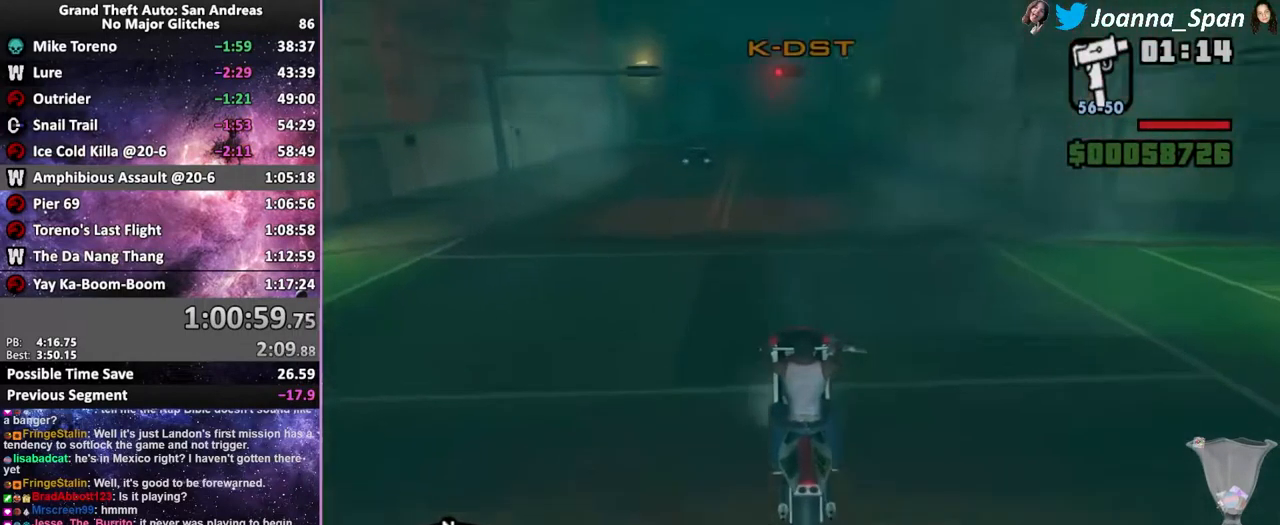
{"keys": ["f5", "w"], "mouse": ["wheel"], "events": [[50, "mouse_wheel", "up"], [150, "mouse_wheel", "down"], [233, "mouse_wheel", "up"], [333, "mouse_wheel", "down"], [416, "mouse_wheel", "up"], [483, "mouse_wheel", "down"]]}
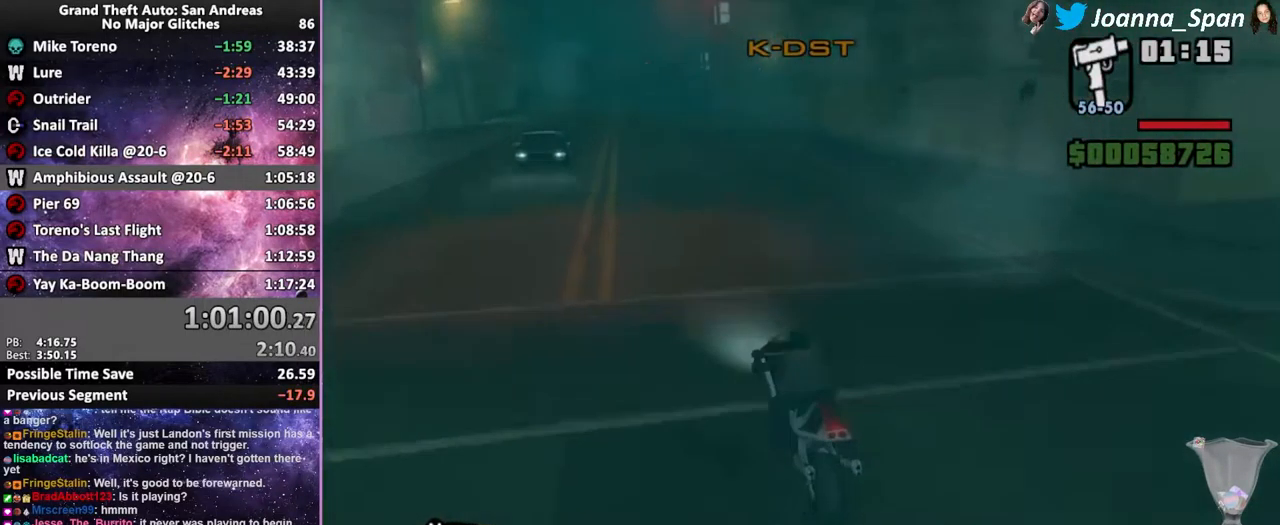
{"keys": ["f5", "w"], "mouse": [], "events": [[100, "mouse_wheel", "up"], [166, "mouse_wheel", "down"], [283, "mouse_wheel", "up"], [366, "mouse_wheel", "down"], [466, "mouse_wheel", "up"]]}
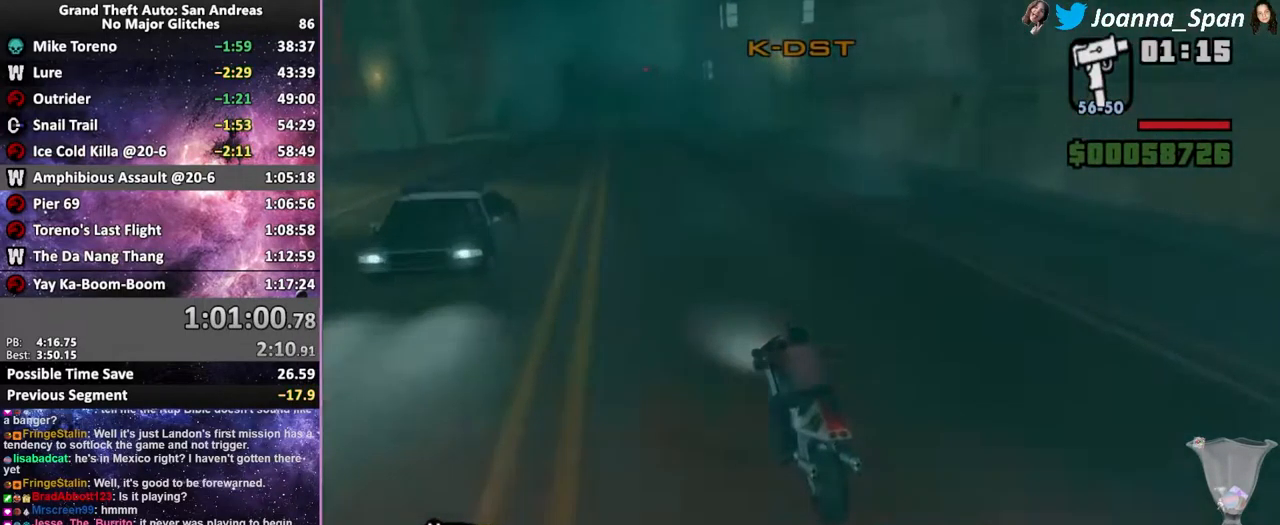
{"keys": ["f5", "w"], "mouse": [], "events": [[33, "mouse_wheel", "down"], [166, "mouse_wheel", "up"], [216, "mouse_wheel", "down"], [333, "mouse_wheel", "up"], [400, "mouse_wheel", "down"], [500, "mouse_wheel", "up"]]}
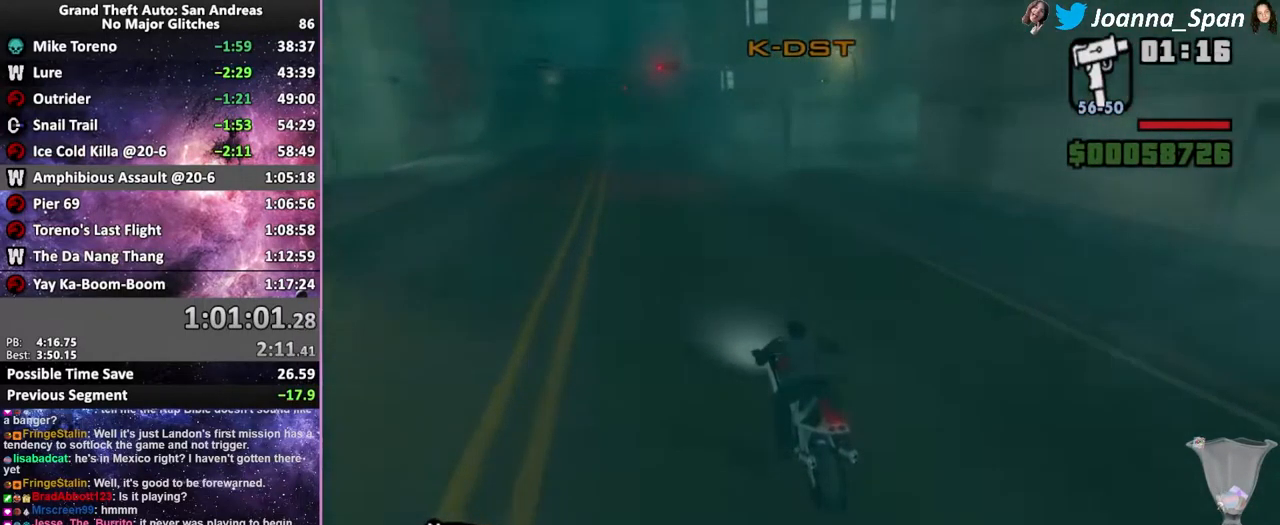
{"keys": ["f5", "w"], "mouse": ["wheel"], "events": [[66, "mouse_wheel", "down"], [183, "mouse_wheel", "up"], [250, "mouse_wheel", "down"], [366, "mouse_wheel", "up"], [383, "a", "down"], [383, "f7", "down"], [450, "mouse_wheel", "down"], [500, "a", "up"], [500, "f7", "up"]]}
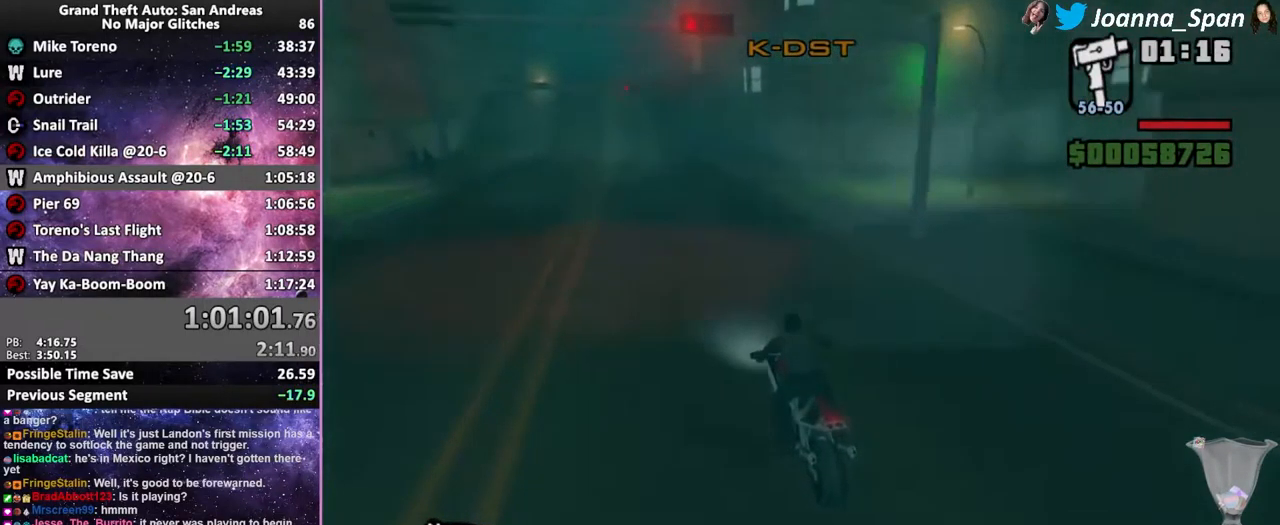
{"keys": ["f5", "w"], "mouse": [], "events": [[50, "mouse_wheel", "up"], [133, "mouse_wheel", "down"], [250, "mouse_wheel", "up"], [333, "mouse_wheel", "down"], [450, "mouse_wheel", "up"]]}
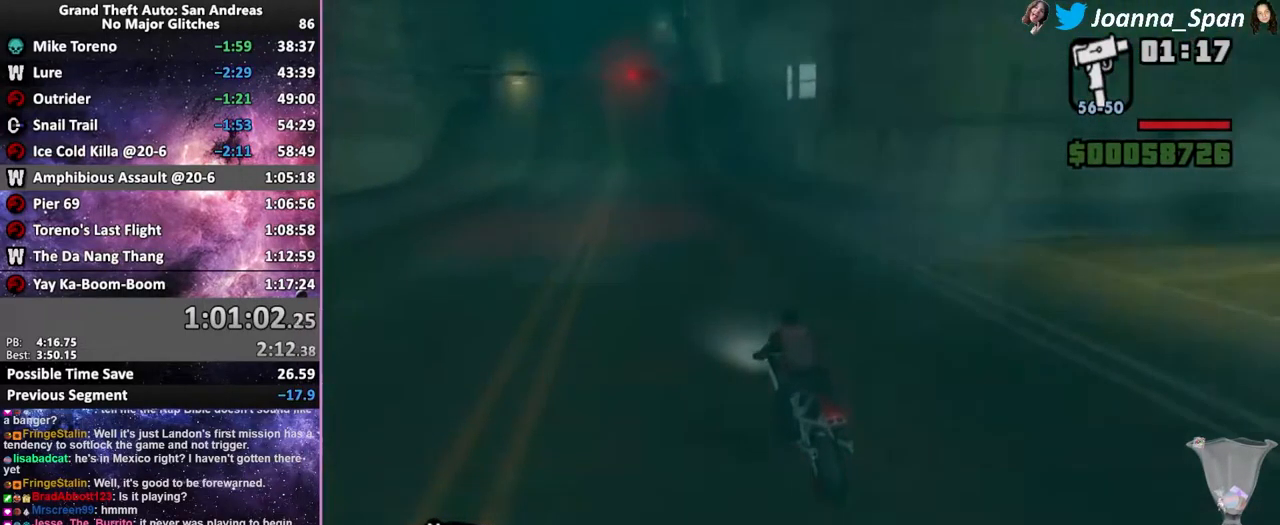
{"keys": ["f5", "w"], "mouse": ["wheel"], "events": [[33, "mouse_wheel", "down"], [150, "mouse_wheel", "up"], [233, "mouse_wheel", "down"], [333, "mouse_wheel", "up"], [417, "mouse_wheel", "down"]]}
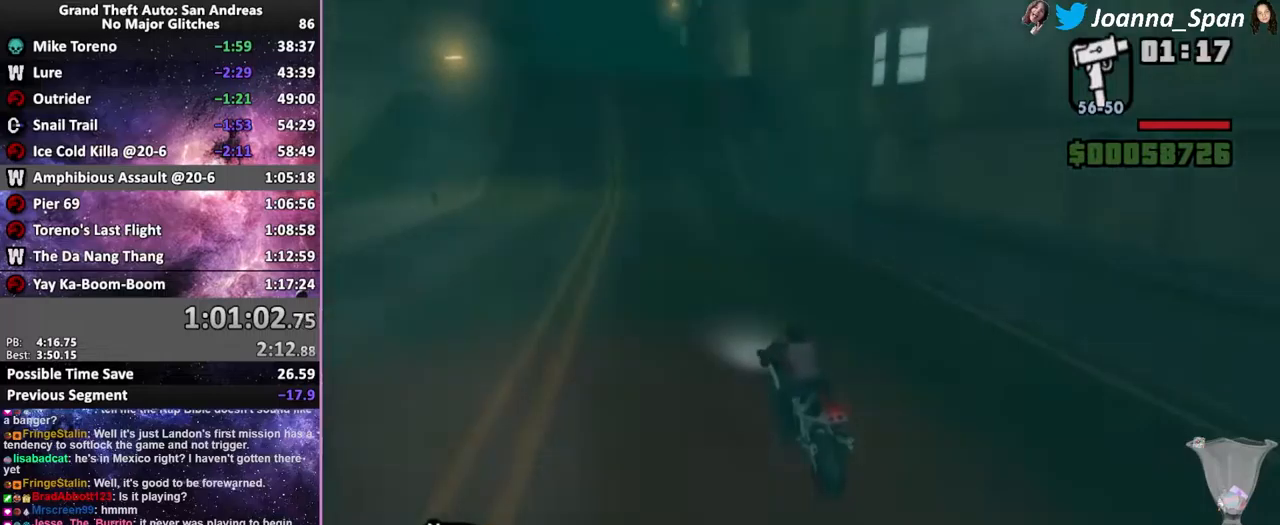
{"keys": ["f5", "w"], "mouse": ["wheel"], "events": [[17, "mouse_wheel", "up"], [100, "mouse_wheel", "down"], [217, "mouse_wheel", "up"], [283, "mouse_wheel", "down"], [400, "mouse_wheel", "up"], [483, "mouse_wheel", "down"]]}
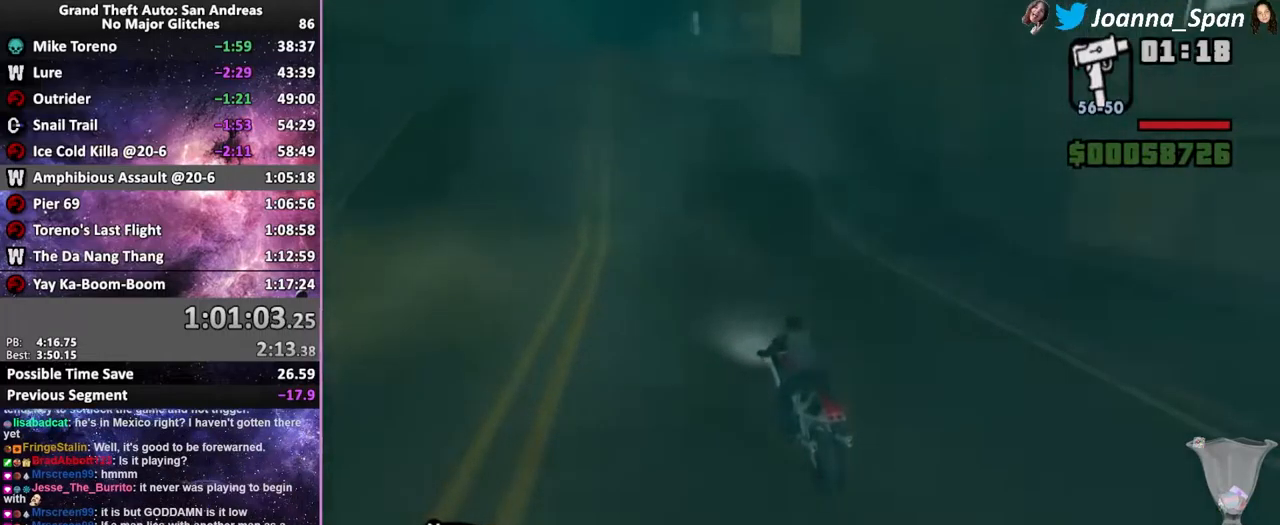
{"keys": ["f5", "w"], "mouse": ["wheel"], "events": [[100, "mouse_wheel", "up"], [183, "mouse_wheel", "down"], [217, "mouse_right", "down"], [283, "mouse_right", "up"], [317, "mouse_wheel", "up"], [400, "mouse_wheel", "down"]]}
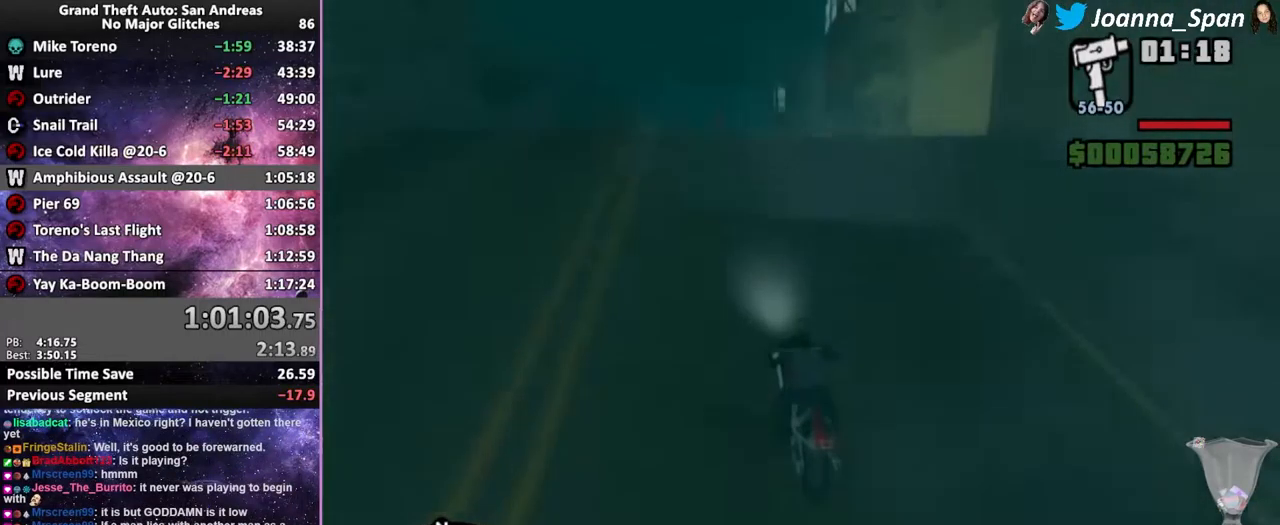
{"keys": ["f5", "w"], "mouse": [], "events": [[17, "mouse_wheel", "up"], [100, "mouse_wheel", "down"], [217, "mouse_wheel", "up"], [300, "mouse_wheel", "down"], [433, "mouse_wheel", "up"]]}